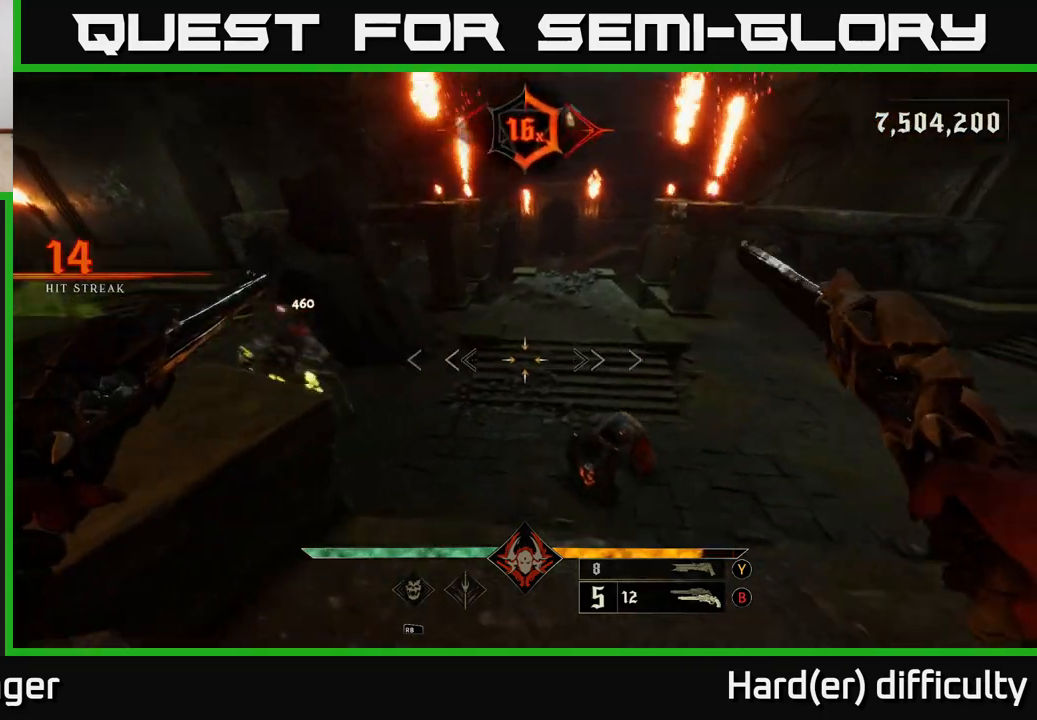
Gameplay with a controller (Xbox layout); each line is a JSON object with the inputs held at the frame after it. "events" lists button and stick changes between this image and that frame as [ms after this image, input, new state], when the widget could be followed in between.
{"buttons": [], "left_stick": "up", "right_stick": "left", "events": [[83, "left_stick", "up-right"], [217, "R2", "down"], [217, "right_stick", "center"], [233, "left_stick", "up"], [267, "R2", "up"], [417, "right_stick", "left"]]}
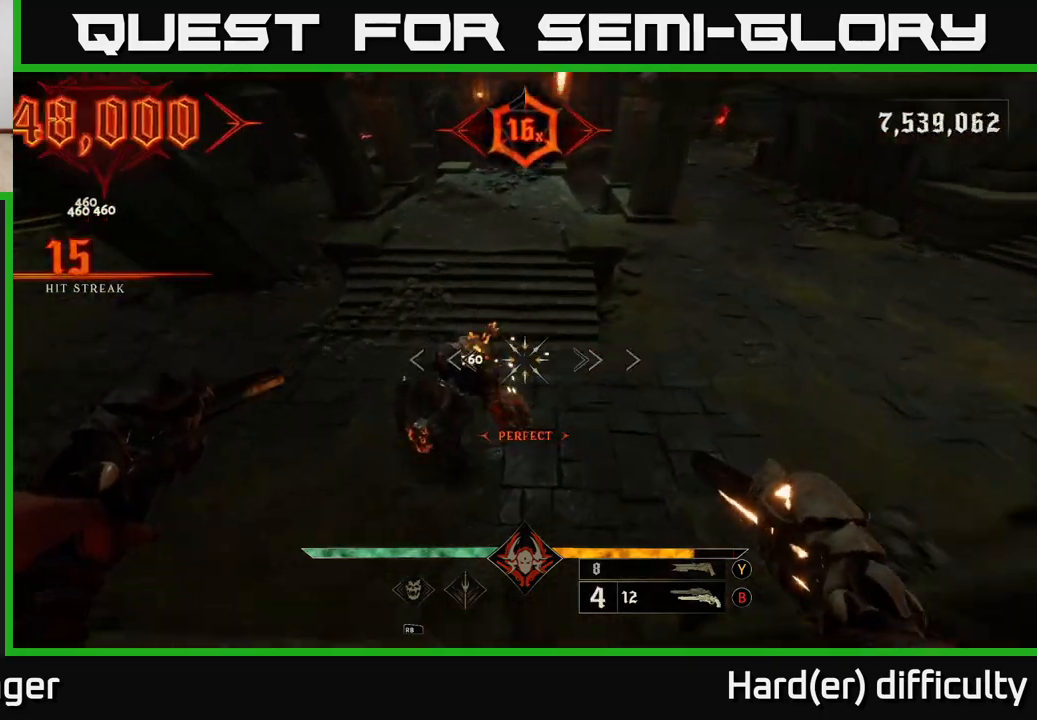
{"buttons": [], "left_stick": "down-right", "right_stick": "center", "events": [[117, "R2", "down"], [133, "left_stick", "right"], [133, "right_stick", "up-left"], [217, "R2", "up"], [467, "right_stick", "center"], [483, "left_stick", "down-right"]]}
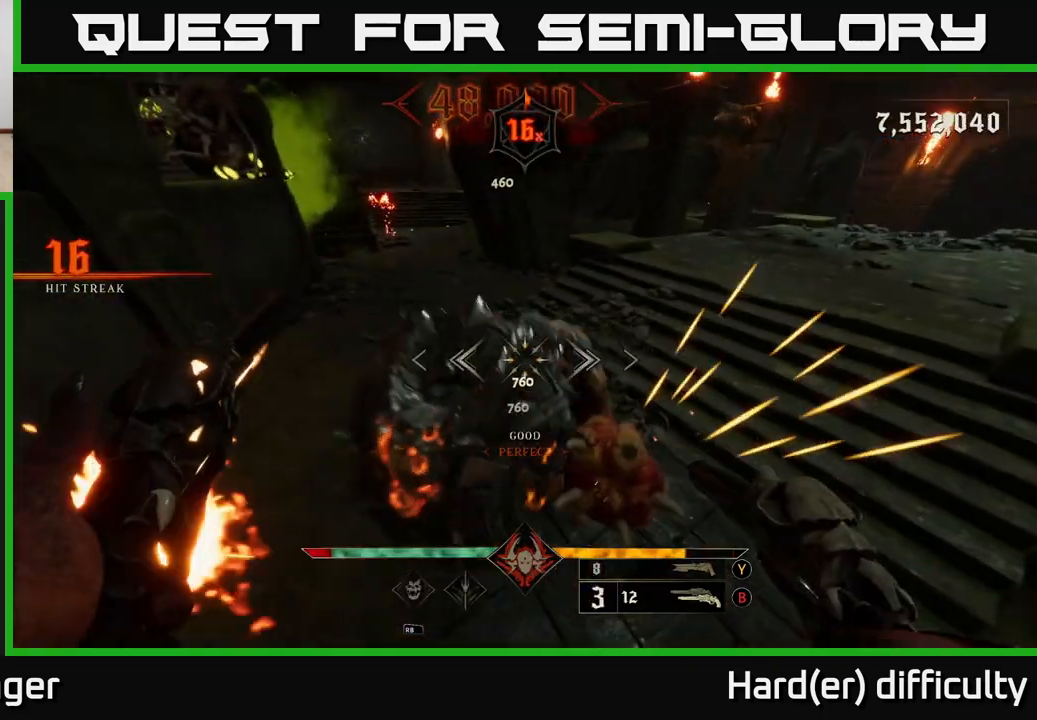
{"buttons": [], "left_stick": "down-right", "right_stick": "left", "events": [[67, "right_stick", "down-left"], [83, "R2", "down"], [183, "R2", "up"], [233, "right_stick", "up"], [467, "right_stick", "left"]]}
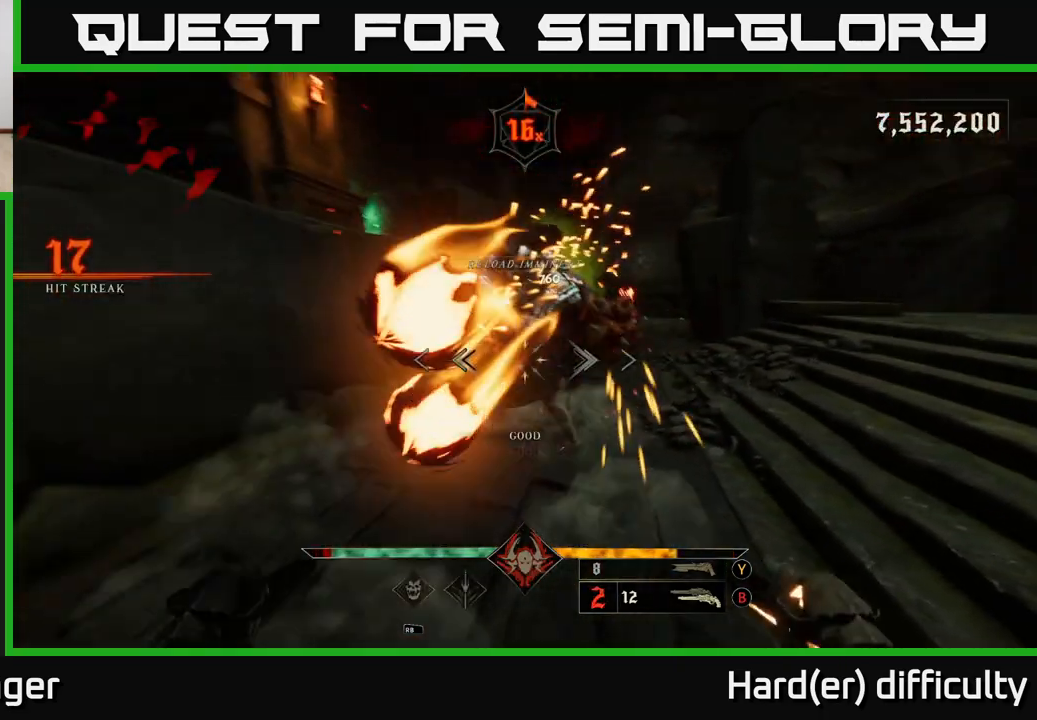
{"buttons": [], "left_stick": "down-right", "right_stick": "up-left", "events": [[50, "right_stick", "up-right"], [67, "R2", "down"], [117, "R2", "up"], [117, "right_stick", "center"], [350, "right_stick", "up-left"]]}
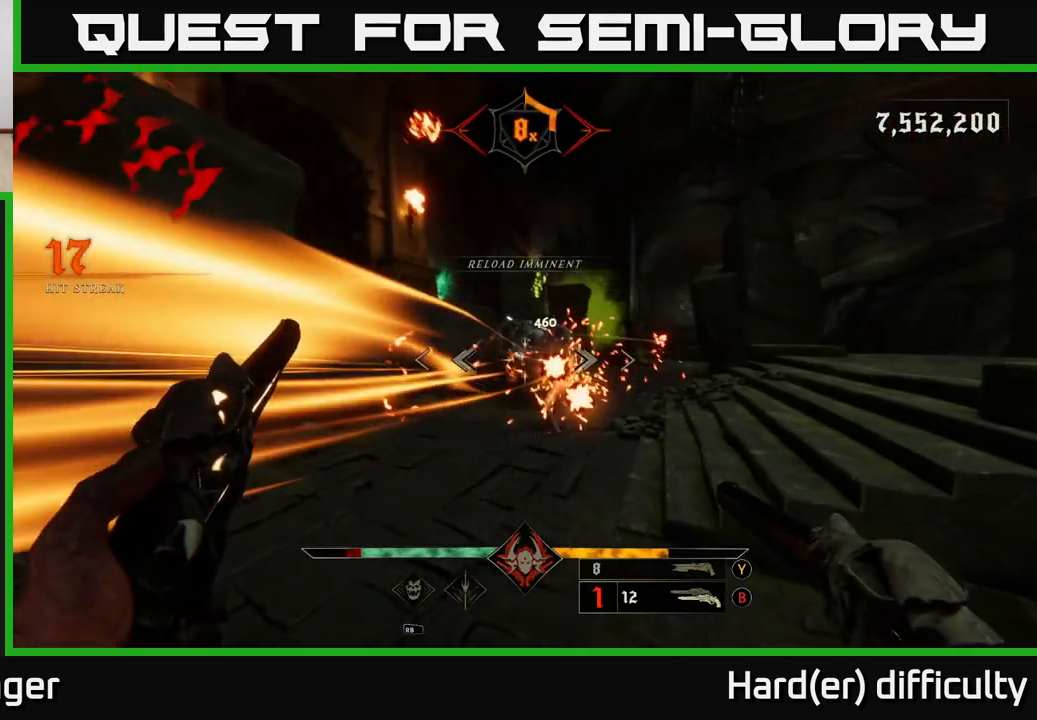
{"buttons": [], "left_stick": "down-right", "right_stick": "left", "events": [[33, "R2", "down"], [50, "right_stick", "center"], [100, "R2", "up"], [467, "right_stick", "left"]]}
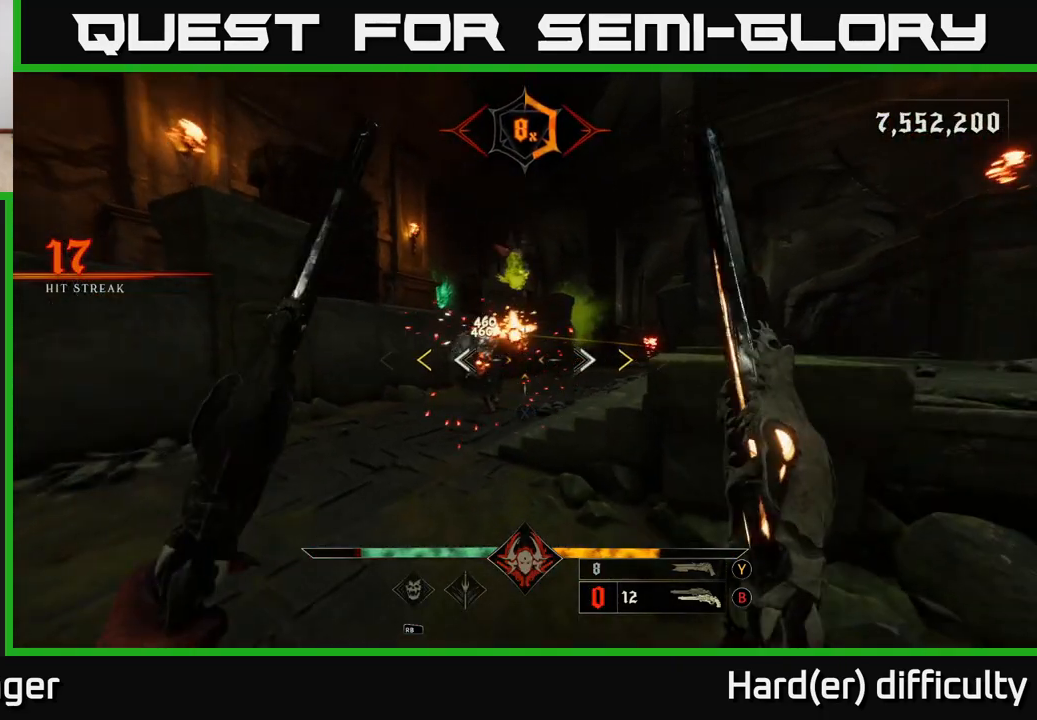
{"buttons": ["A", "X"], "left_stick": "down-right", "right_stick": "center", "events": [[17, "R2", "down"], [67, "right_stick", "center"], [117, "R2", "up"], [433, "A", "down"], [500, "X", "down"]]}
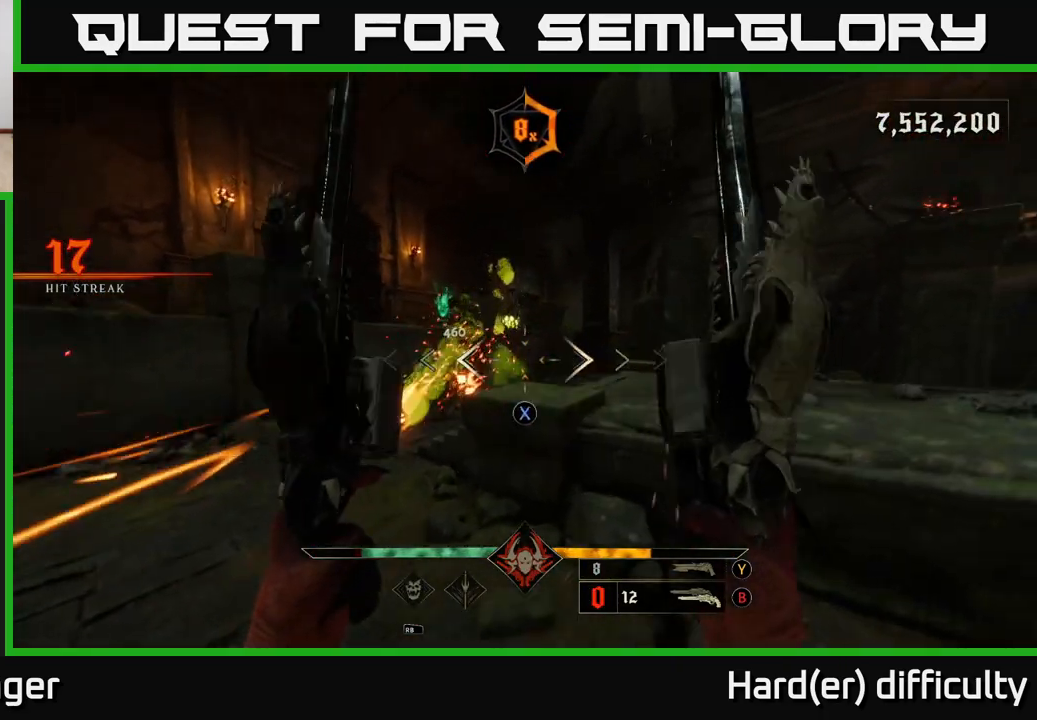
{"buttons": [], "left_stick": "left", "right_stick": "down-right", "events": [[17, "left_stick", "left"], [100, "X", "up"], [117, "A", "up"], [133, "L2", "down"], [283, "L2", "up"], [333, "right_stick", "down-right"]]}
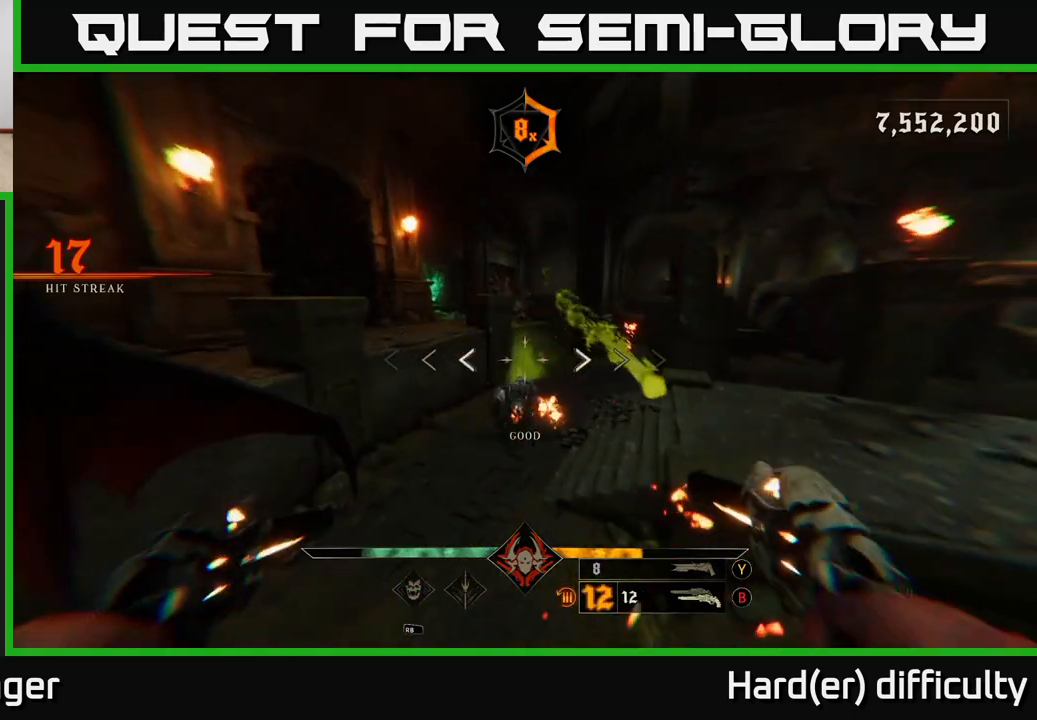
{"buttons": ["R2"], "left_stick": "center", "right_stick": "down", "events": [[67, "right_stick", "center"], [117, "left_stick", "center"], [167, "right_stick", "right"], [450, "R2", "down"], [467, "right_stick", "down"]]}
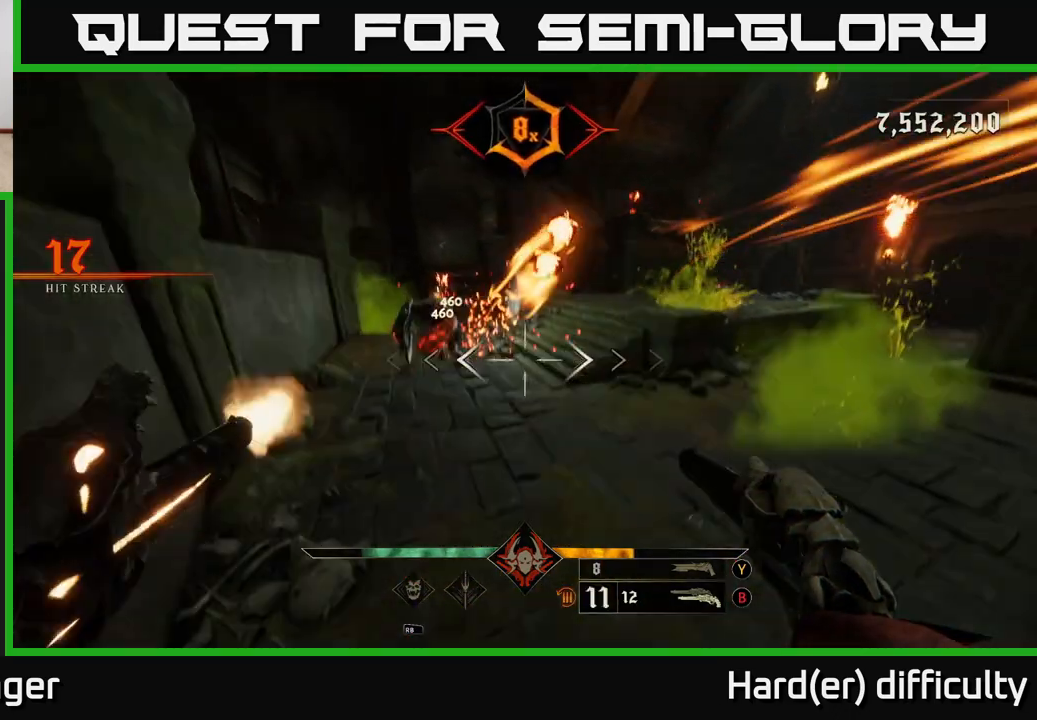
{"buttons": [], "left_stick": "right", "right_stick": "center", "events": [[17, "right_stick", "center"], [50, "R2", "up"], [167, "left_stick", "up-right"], [233, "right_stick", "up-left"], [367, "left_stick", "right"], [417, "right_stick", "center"], [433, "R2", "down"], [500, "R2", "up"]]}
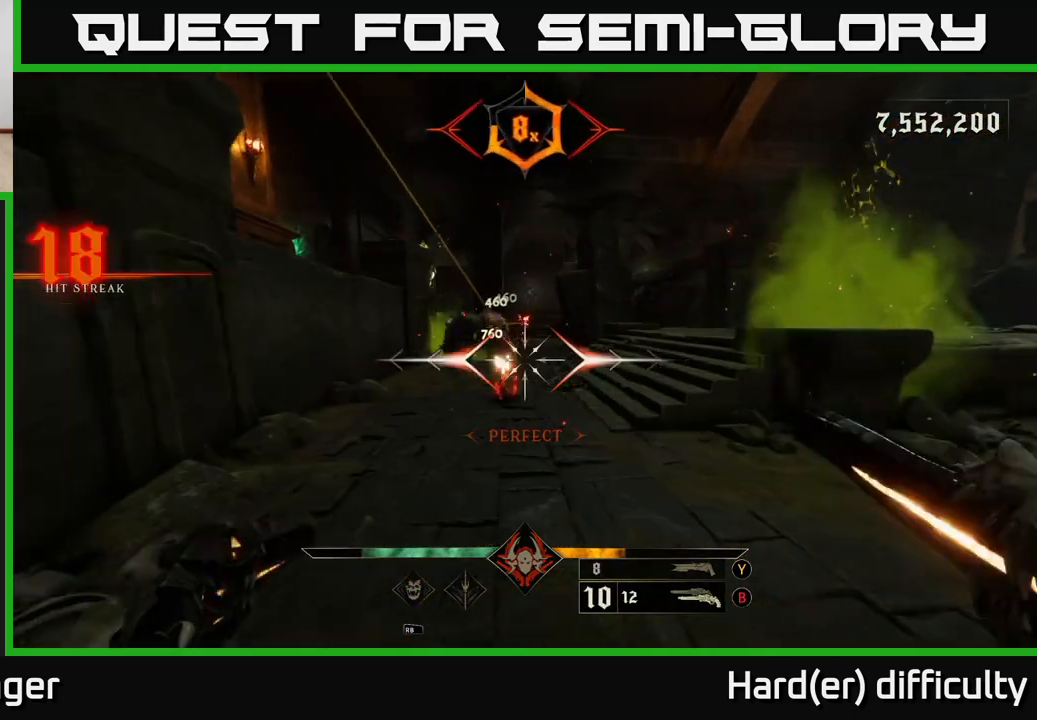
{"buttons": [], "left_stick": "down", "right_stick": "center", "events": [[183, "right_stick", "left"], [283, "left_stick", "center"], [317, "right_stick", "center"], [383, "R2", "down"], [467, "left_stick", "down"], [483, "R2", "up"]]}
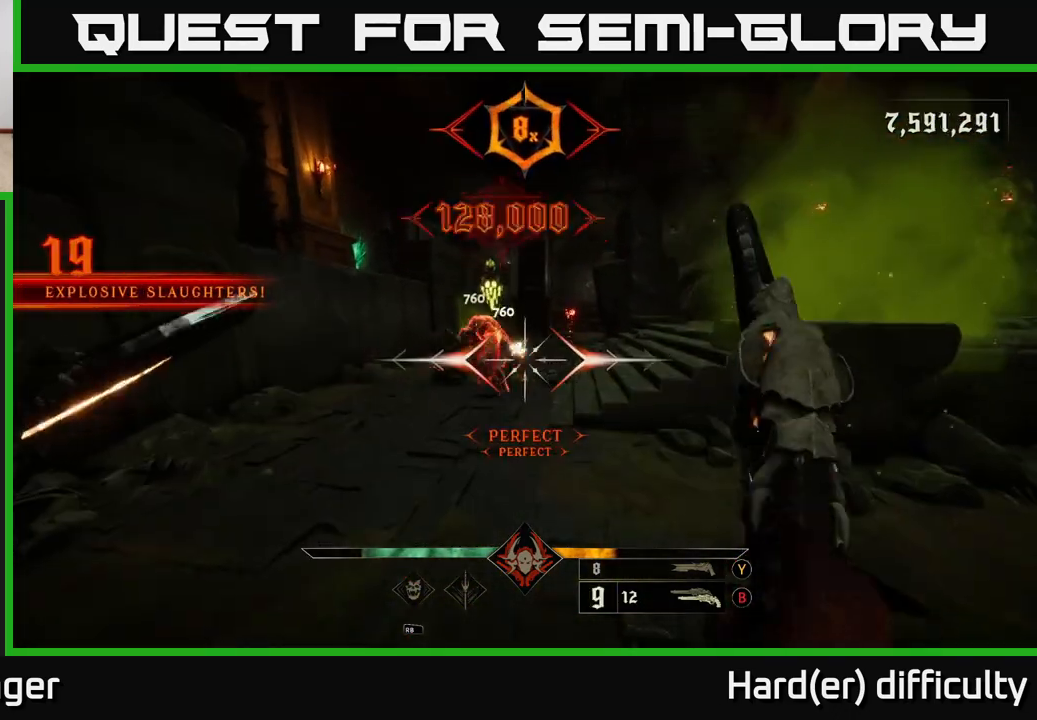
{"buttons": [], "left_stick": "up-left", "right_stick": "up", "events": [[100, "left_stick", "center"], [317, "left_stick", "up-left"], [400, "right_stick", "up"], [450, "R2", "down"], [500, "R2", "up"]]}
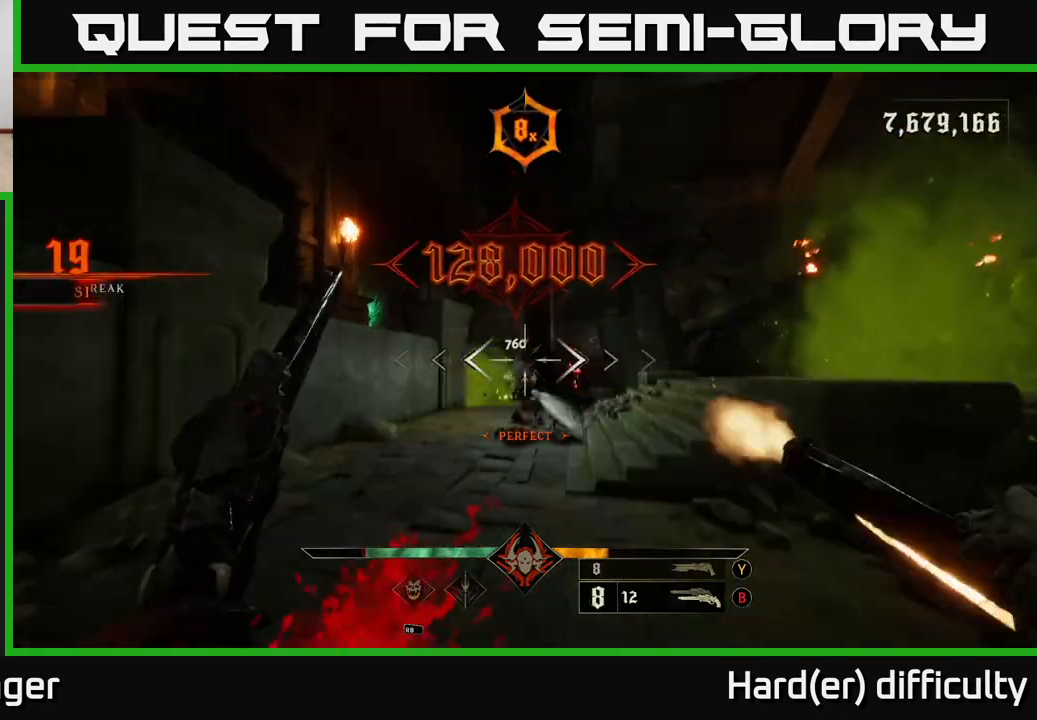
{"buttons": [], "left_stick": "up-left", "right_stick": "center", "events": [[50, "right_stick", "center"], [250, "right_stick", "down-right"], [333, "right_stick", "center"], [350, "R2", "down"], [433, "R2", "up"]]}
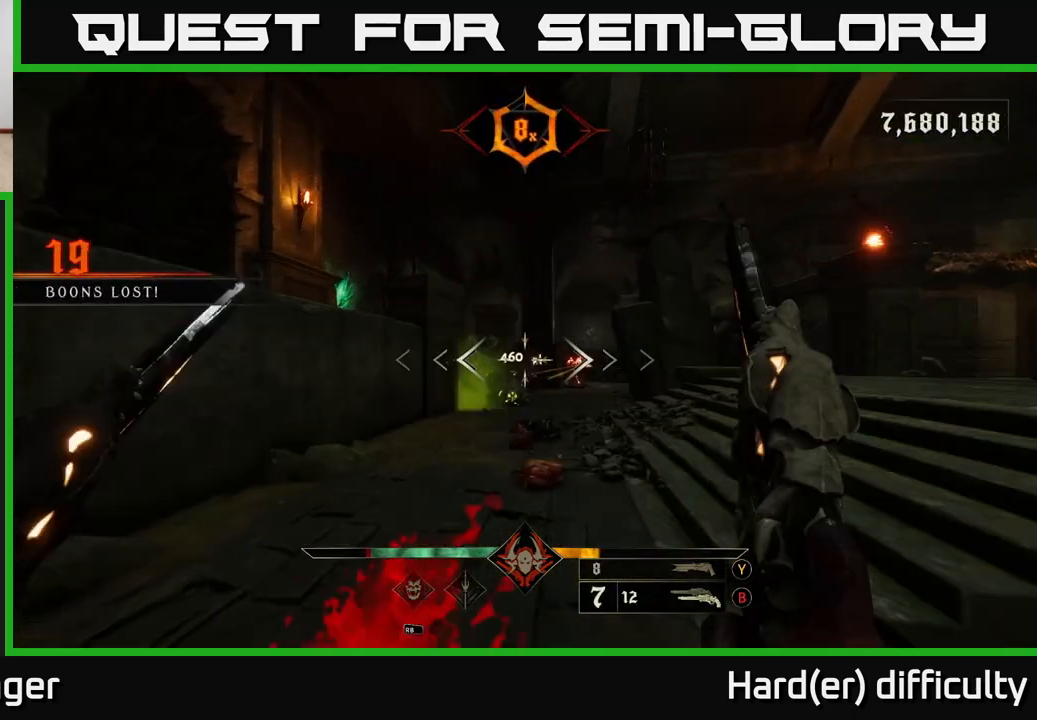
{"buttons": [], "left_stick": "up", "right_stick": "center", "events": [[150, "left_stick", "up"], [217, "right_stick", "down"], [283, "R2", "down"], [300, "right_stick", "center"], [367, "R2", "up"]]}
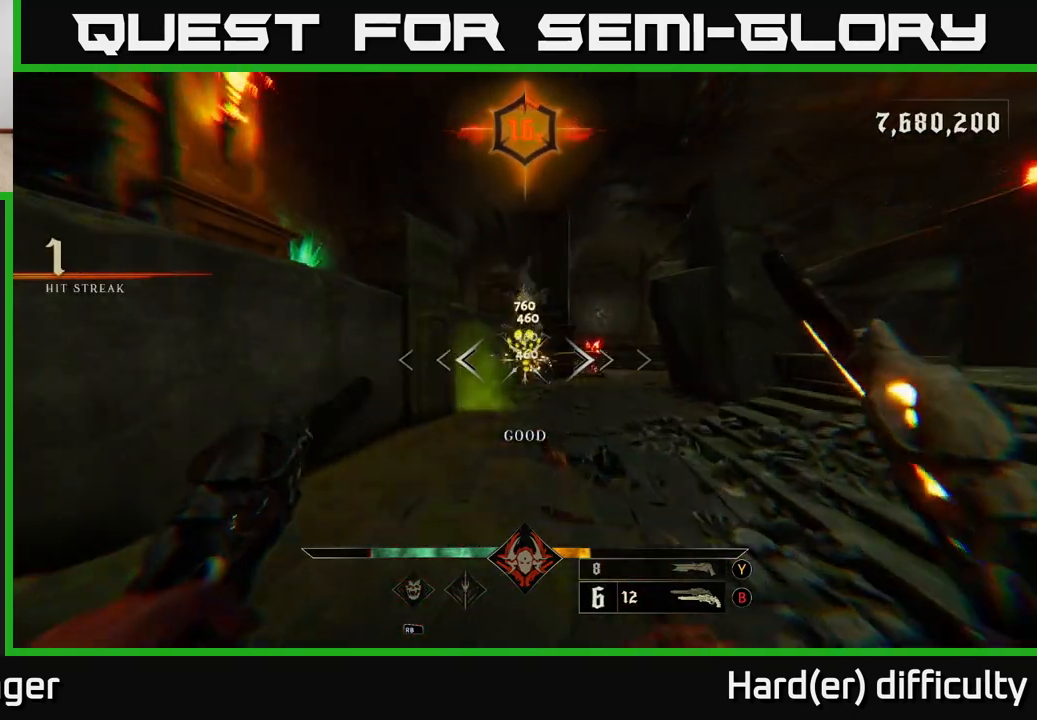
{"buttons": [], "left_stick": "right", "right_stick": "center", "events": [[33, "left_stick", "up-right"], [333, "right_stick", "left"], [417, "left_stick", "right"], [483, "right_stick", "center"]]}
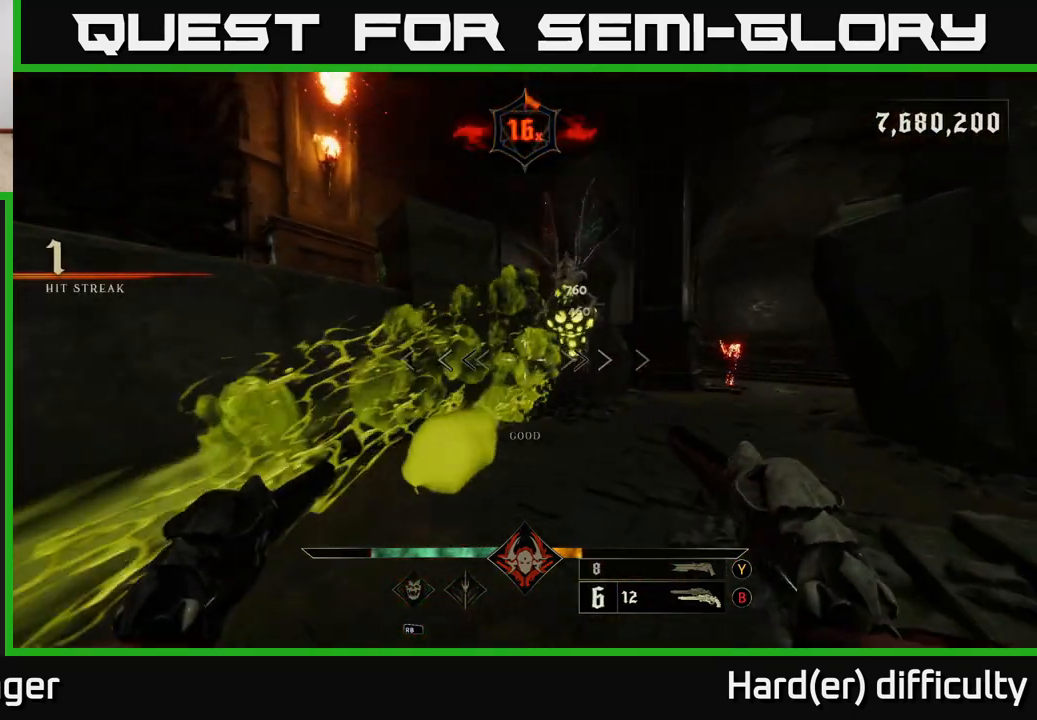
{"buttons": [], "left_stick": "down-right", "right_stick": "down", "events": [[150, "left_stick", "down"], [200, "right_stick", "left"], [217, "R2", "down"], [300, "L2", "down"], [300, "left_stick", "down-right"], [317, "right_stick", "center"], [333, "R2", "up"], [433, "L2", "up"], [500, "right_stick", "down"]]}
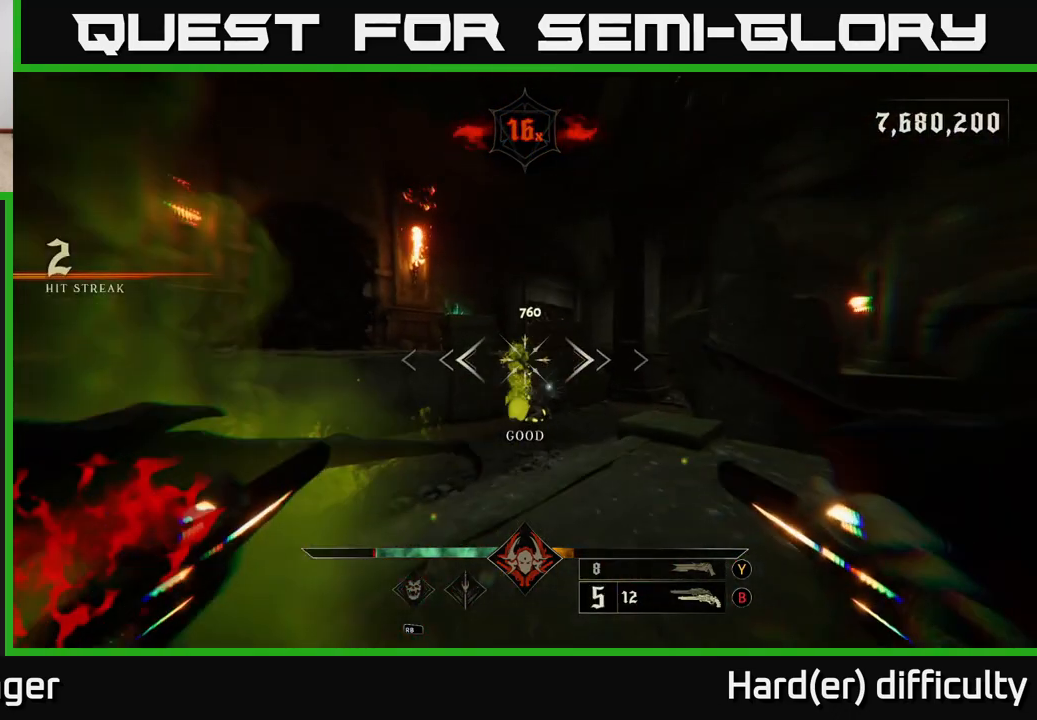
{"buttons": [], "left_stick": "up-right", "right_stick": "center", "events": [[117, "right_stick", "left"], [200, "left_stick", "right"], [217, "R2", "down"], [217, "right_stick", "center"], [300, "R2", "up"], [483, "left_stick", "up-right"]]}
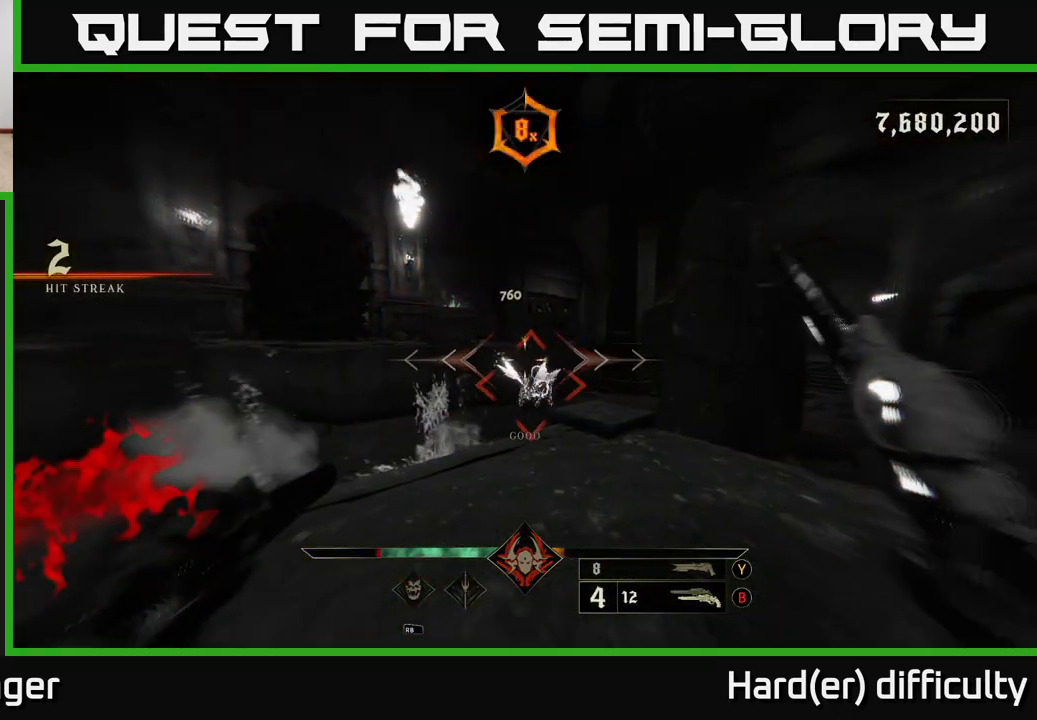
{"buttons": [], "left_stick": "center", "right_stick": "center", "events": [[300, "left_stick", "center"]]}
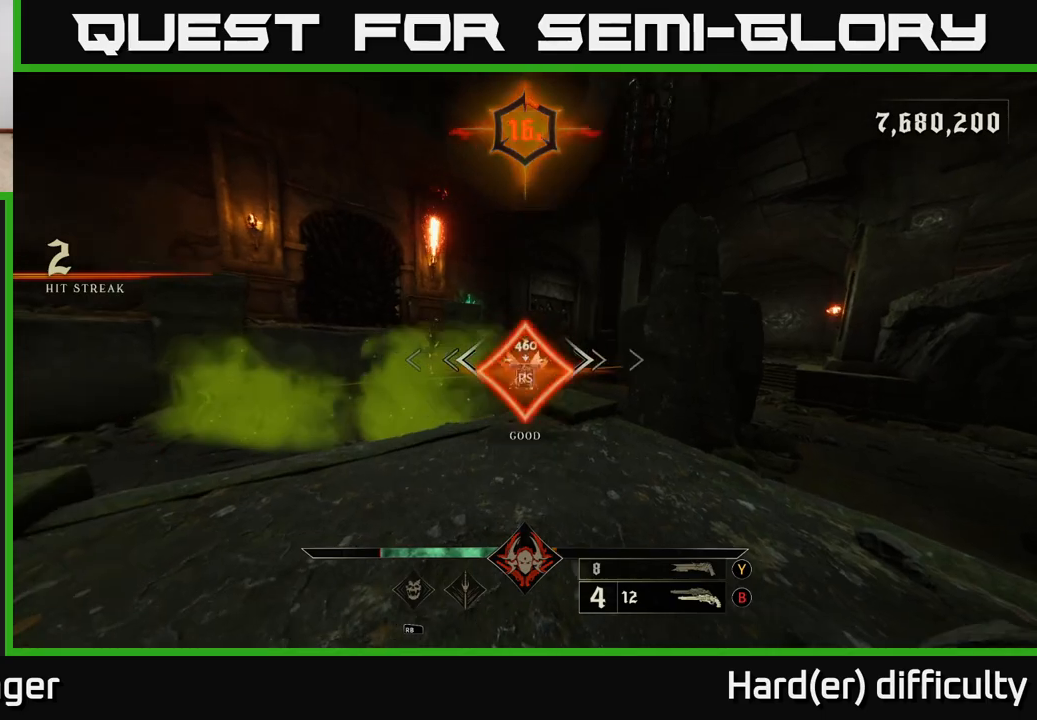
{"buttons": [], "left_stick": "up-right", "right_stick": "right", "events": [[100, "right_stick", "right"], [333, "left_stick", "up"], [417, "left_stick", "up-right"]]}
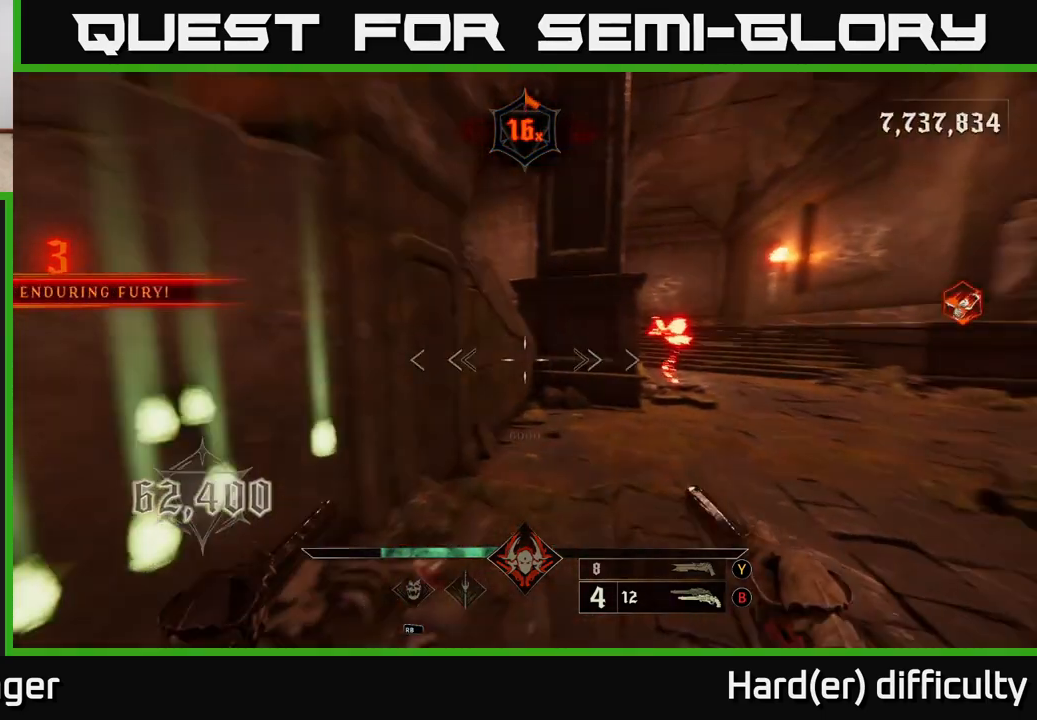
{"buttons": [], "left_stick": "up", "right_stick": "right", "events": [[117, "right_stick", "down-right"], [150, "left_stick", "up"], [167, "L2", "down"], [267, "right_stick", "right"], [300, "L2", "up"]]}
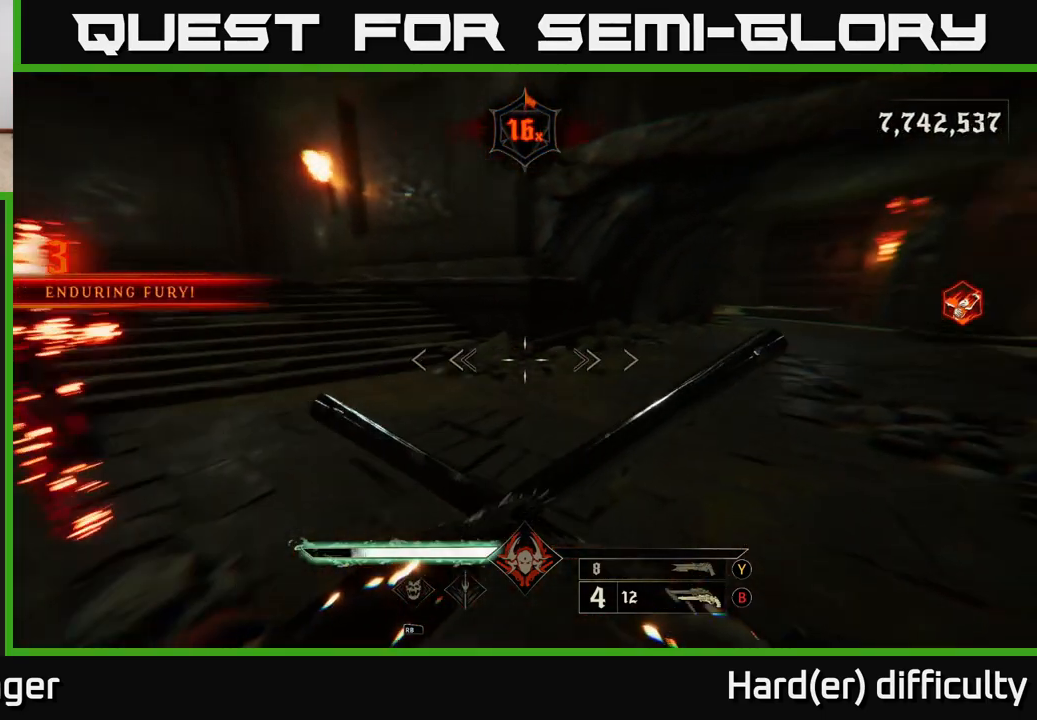
{"buttons": [], "left_stick": "down-left", "right_stick": "right", "events": [[233, "left_stick", "left"], [500, "left_stick", "down-left"]]}
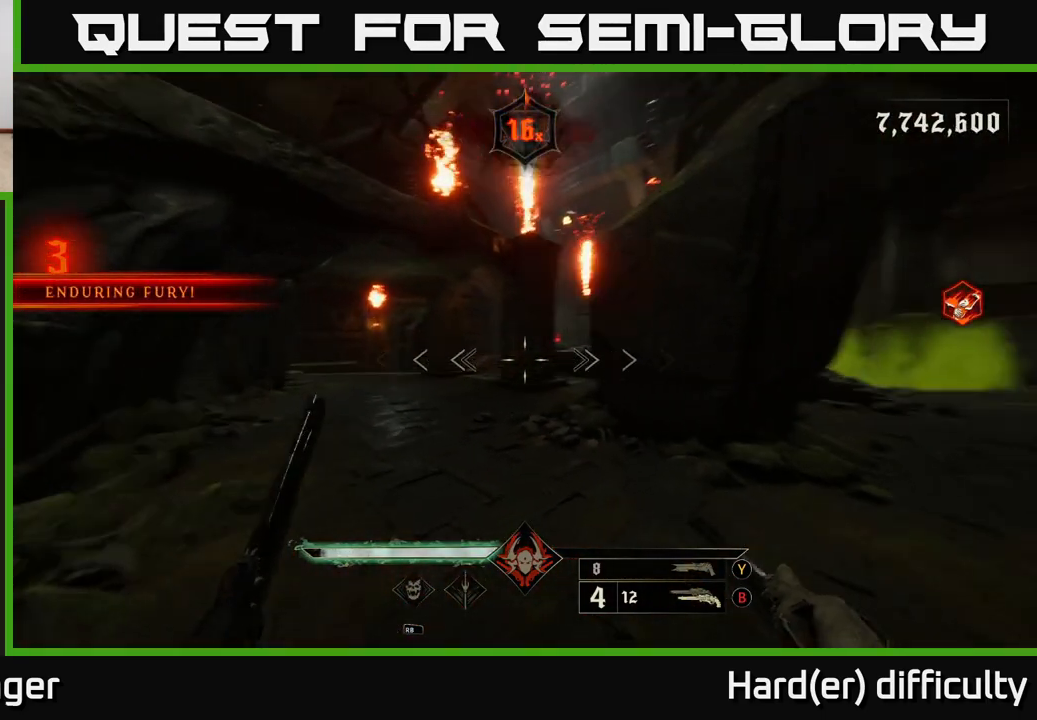
{"buttons": [], "left_stick": "down-left", "right_stick": "center", "events": [[150, "R1", "down"], [267, "R1", "up"], [350, "right_stick", "center"]]}
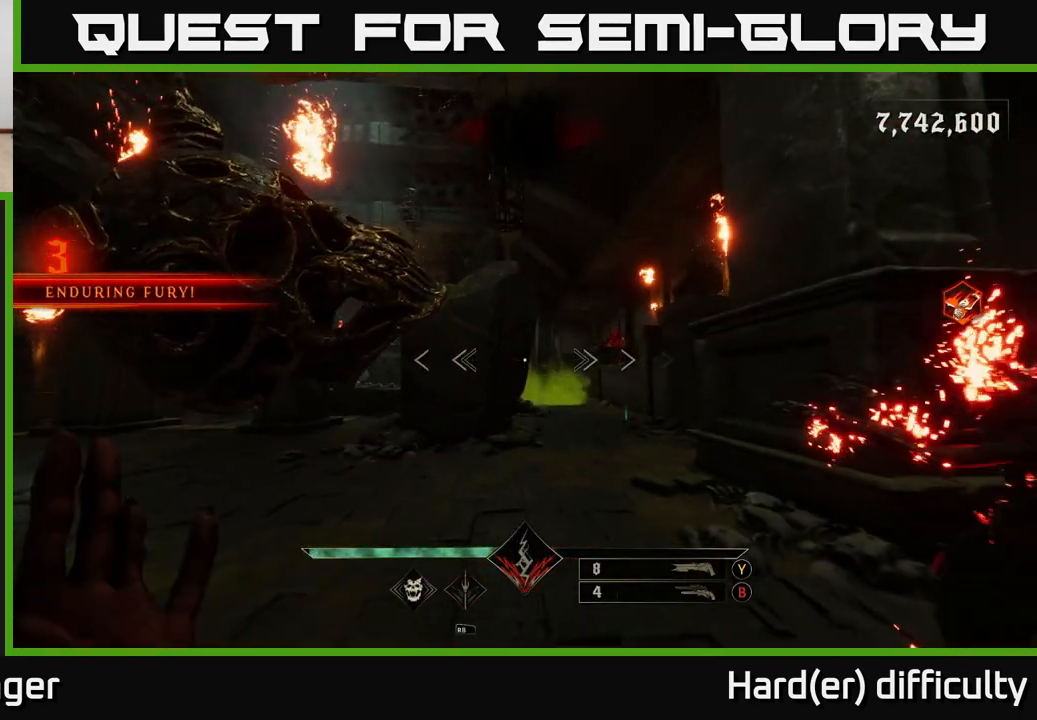
{"buttons": [], "left_stick": "center", "right_stick": "center", "events": [[83, "R2", "down"], [100, "right_stick", "right"], [167, "R2", "up"], [267, "right_stick", "center"], [350, "left_stick", "center"]]}
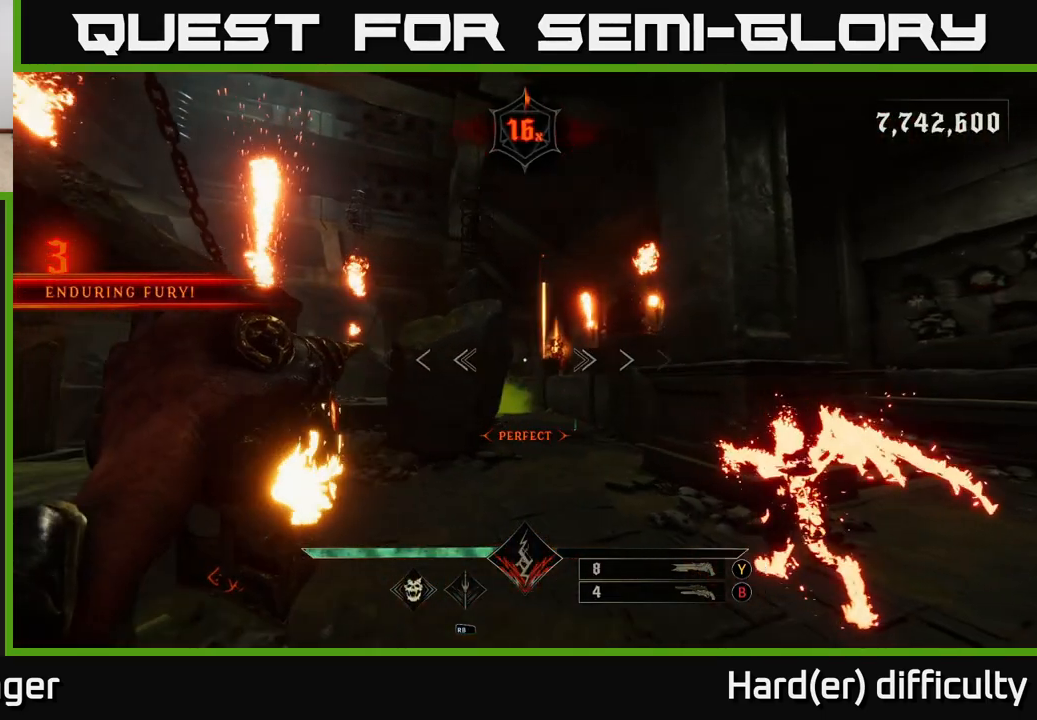
{"buttons": [], "left_stick": "up-left", "right_stick": "center", "events": [[50, "R2", "down"], [50, "left_stick", "up-left"], [50, "right_stick", "right"], [133, "R2", "up"], [200, "left_stick", "center"], [217, "right_stick", "center"], [433, "left_stick", "up-left"]]}
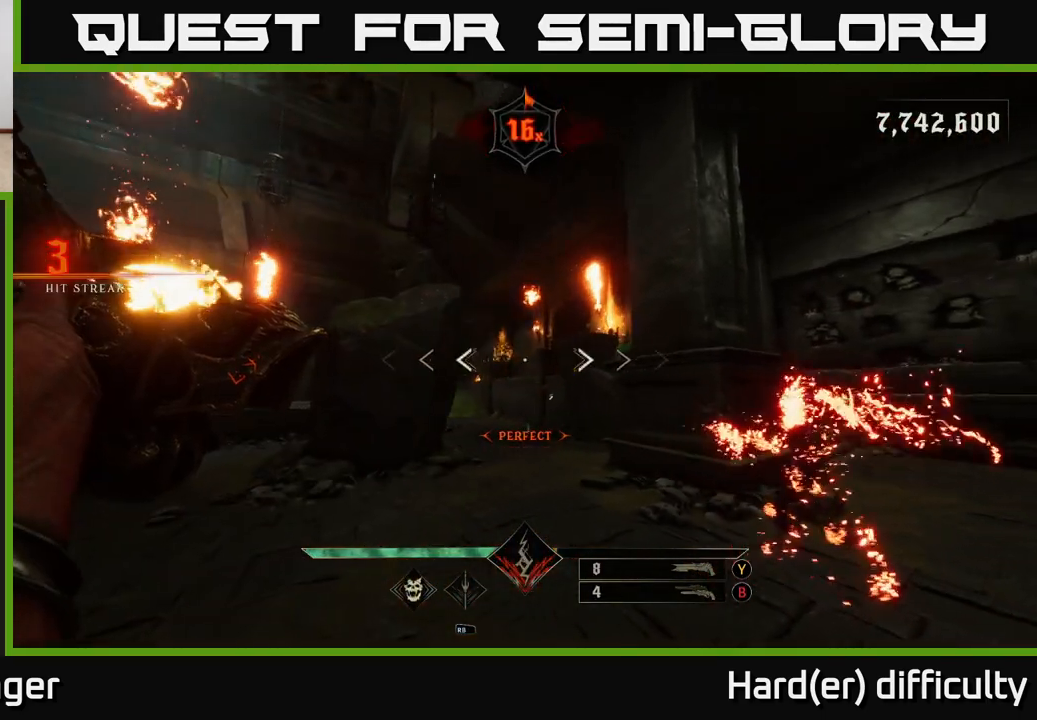
{"buttons": ["R2"], "left_stick": "up-right", "right_stick": "center", "events": [[17, "Y", "down"], [83, "Y", "up"], [100, "left_stick", "up"], [367, "right_stick", "up-left"], [450, "right_stick", "center"], [483, "R2", "down"], [500, "left_stick", "up-right"]]}
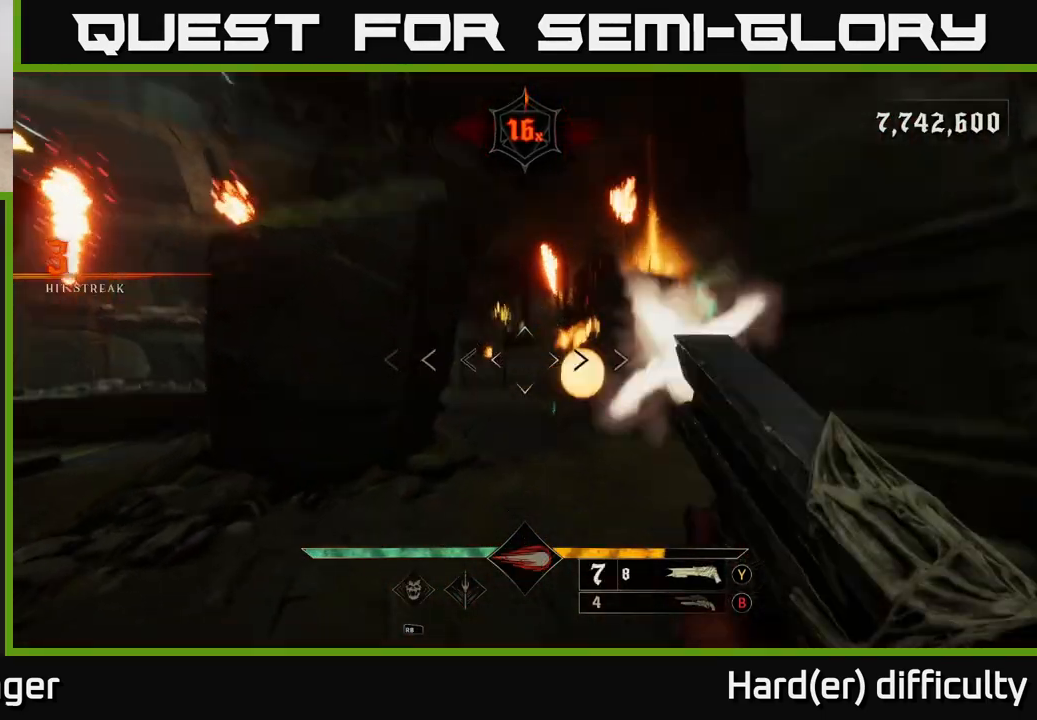
{"buttons": [], "left_stick": "up", "right_stick": "center", "events": [[67, "R2", "up"], [133, "left_stick", "center"], [417, "left_stick", "up"], [433, "right_stick", "left"], [500, "right_stick", "center"]]}
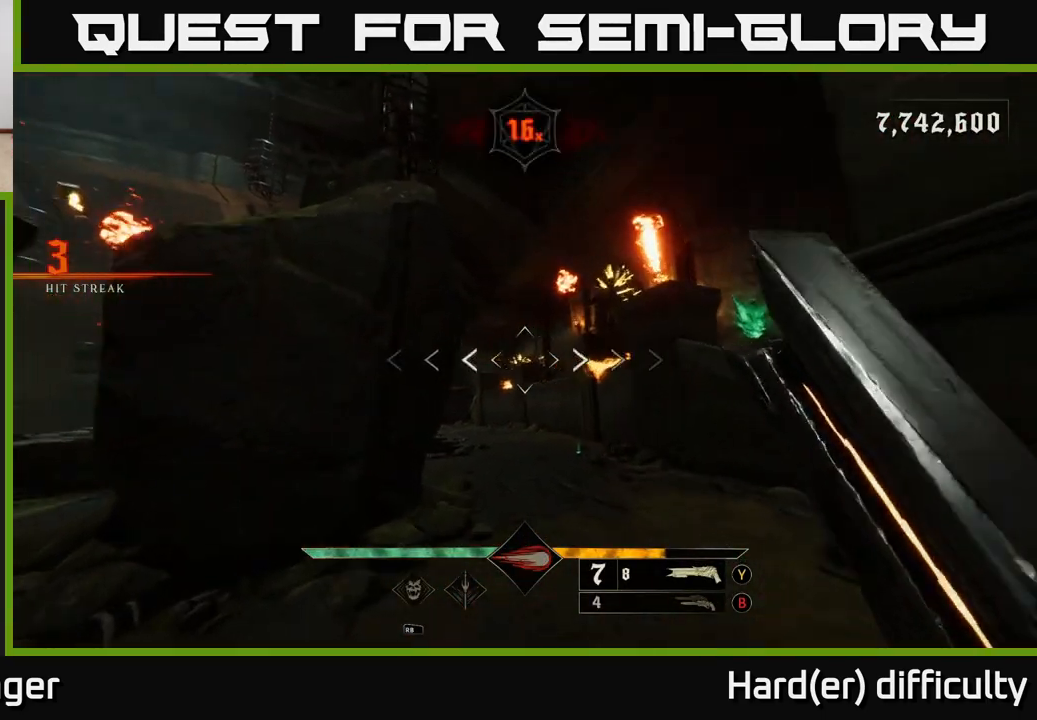
{"buttons": ["R2"], "left_stick": "down-left", "right_stick": "center", "events": [[333, "right_stick", "up-right"], [417, "left_stick", "down-left"], [433, "R2", "down"], [500, "right_stick", "center"]]}
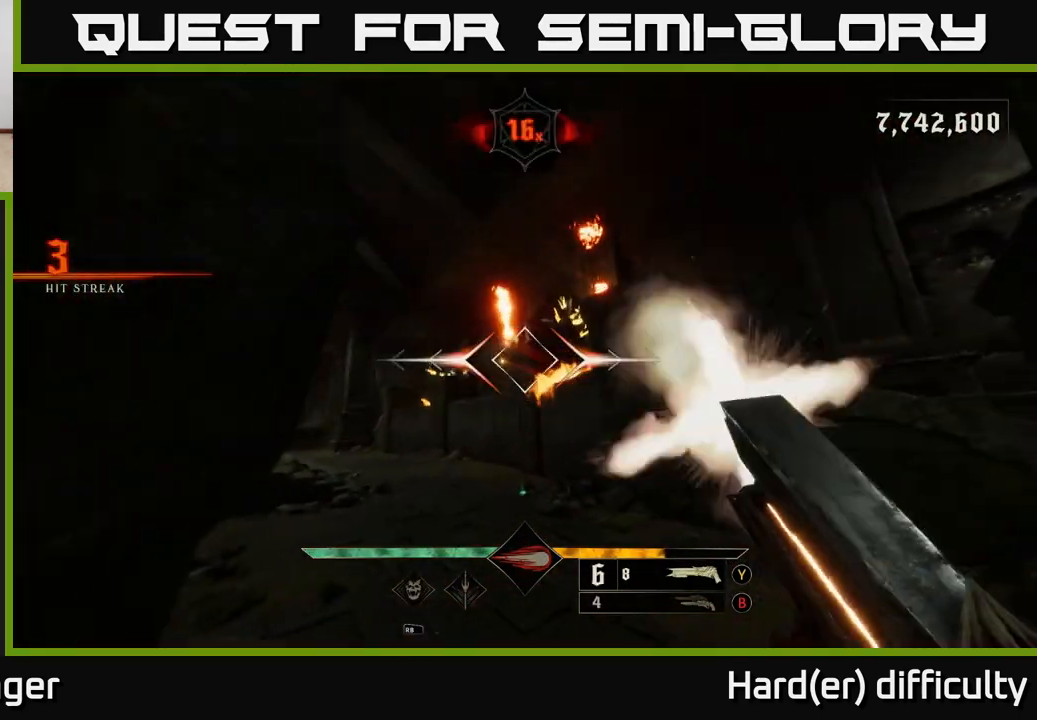
{"buttons": [], "left_stick": "center", "right_stick": "center", "events": [[33, "R2", "up"], [117, "left_stick", "down"], [300, "left_stick", "down-right"], [417, "left_stick", "center"]]}
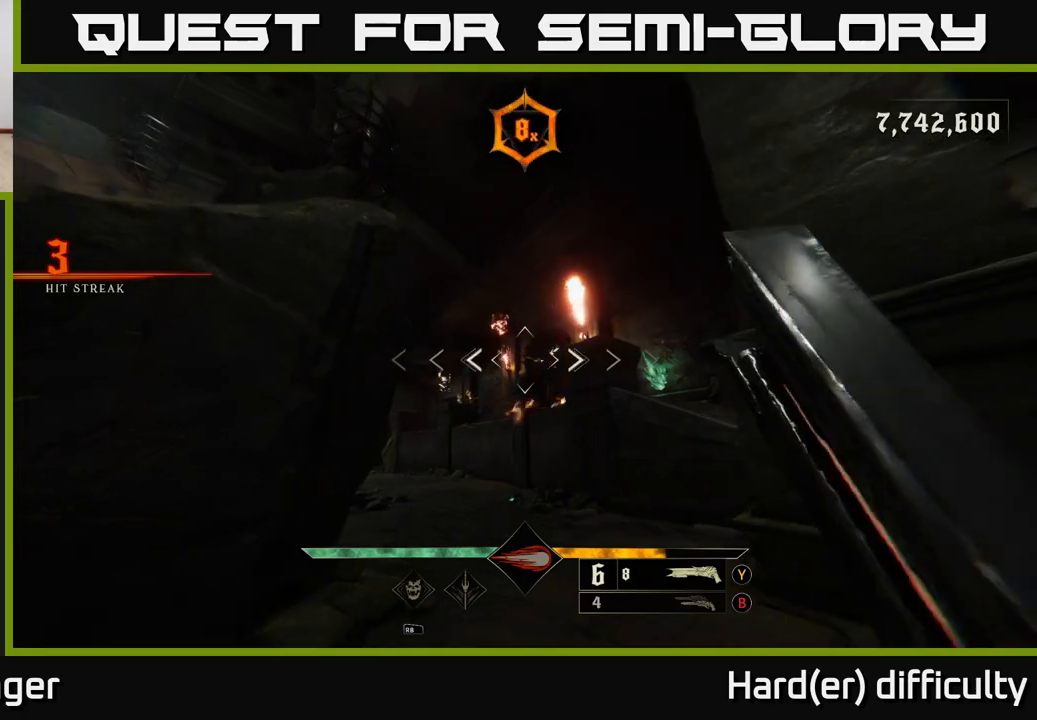
{"buttons": [], "left_stick": "right", "right_stick": "center", "events": [[350, "left_stick", "right"], [383, "R2", "down"], [450, "R2", "up"]]}
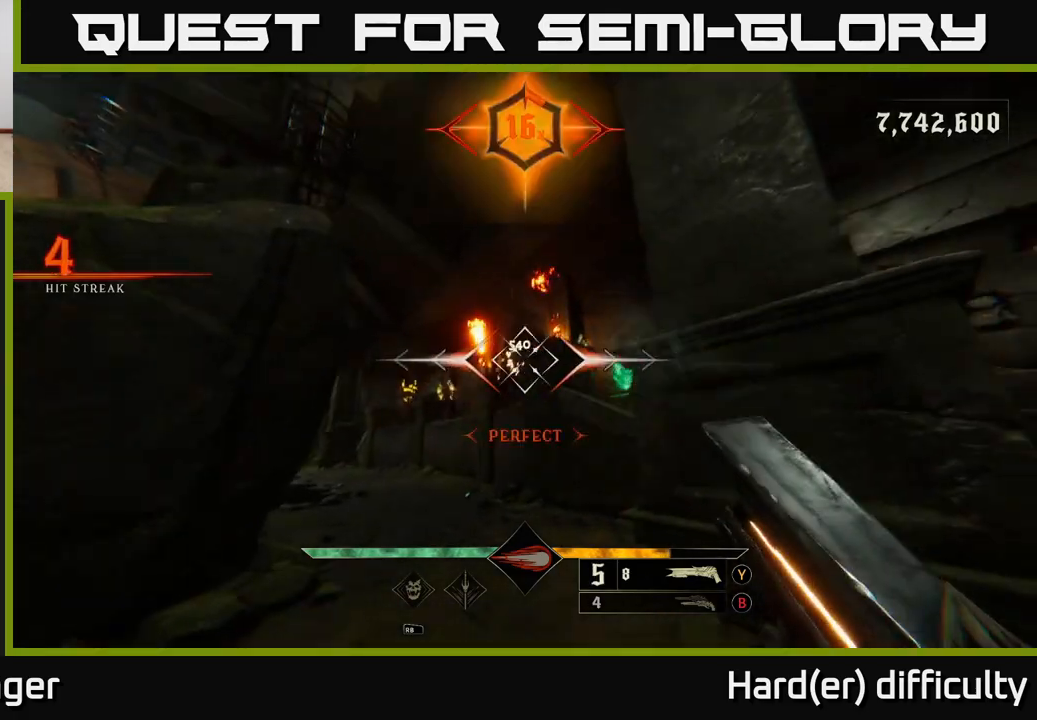
{"buttons": ["L2"], "left_stick": "right", "right_stick": "center", "events": [[317, "right_stick", "down"], [467, "L2", "down"], [467, "right_stick", "center"]]}